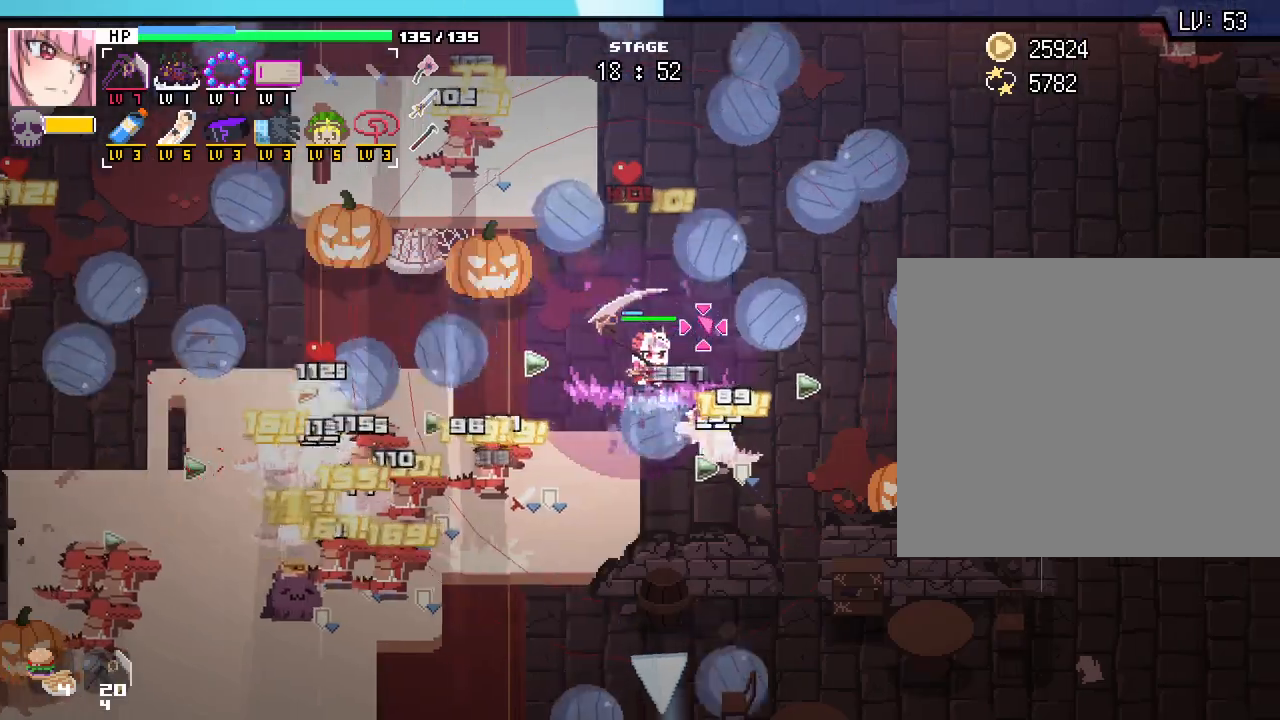
Gameplay with keyboard and mouse; each line is a JSON object with the keys and mouse buttons held at the frame after it. "events" lists presses ("down") and releases ("up") of ".", "/", "0", "1", "2", "3", "4", "5", "6", "7", "8", "9", "a", "alt_l", "alt_r", "b", "backslash", "backspace", "c", "caps_lock", "comma", "ctrl_l", "ctrl_r", "d", "e", "equals", "escape", "f", "f1", "f10", "f11", "f12", "f2", "f3", "f4", "f5", "f6", "f7", "f8", "f9", "g", "h", "i", "j", "k", "l", "lbracket", "m", "minus", "n", "o", "p", "q", "quote", "r", "rbracket", "return", "s", "semicolon", "shift_l", "shift_r", "space", "super_l", "super_r", "t", "tab", "tilde", "u", "v", "w", "x", "y", "z", "mouse_left", "mouse_wheel", "mouse_right", "mouse_mb4" and "mouse_mb5" between this image and that frame as [ms after this image, input, new state], when the widget could be followed in between. "mouse_left", "mouse_wheel", "mouse_right", "mouse_mb4", "mouse_mb5" = the "left", "wheel", "right", "mb4", "mb5" buttons of the "mouse" list. No other keys are recorded. "wheel" means that the mouse wheel is clicked or scrolled. Not read: mouse_move.
{"keys": ["d"], "mouse": [], "events": []}
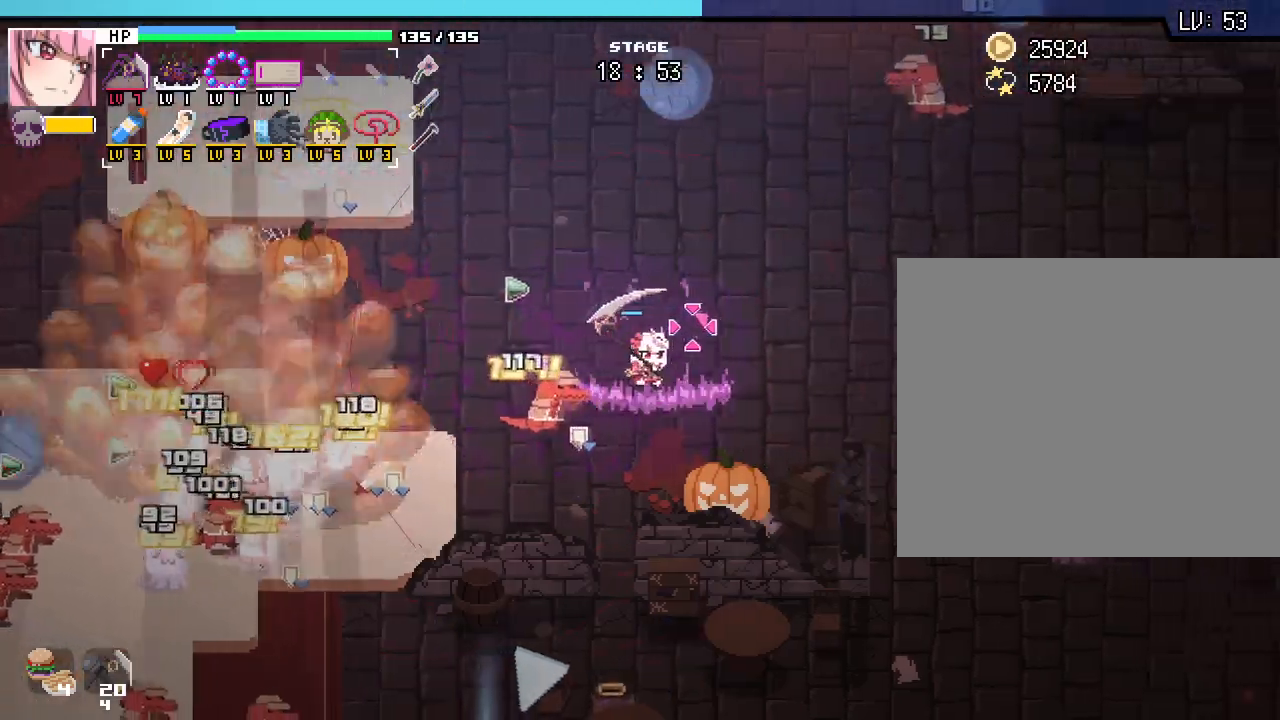
{"keys": ["d", "s"], "mouse": [], "events": [[333, "s", "down"]]}
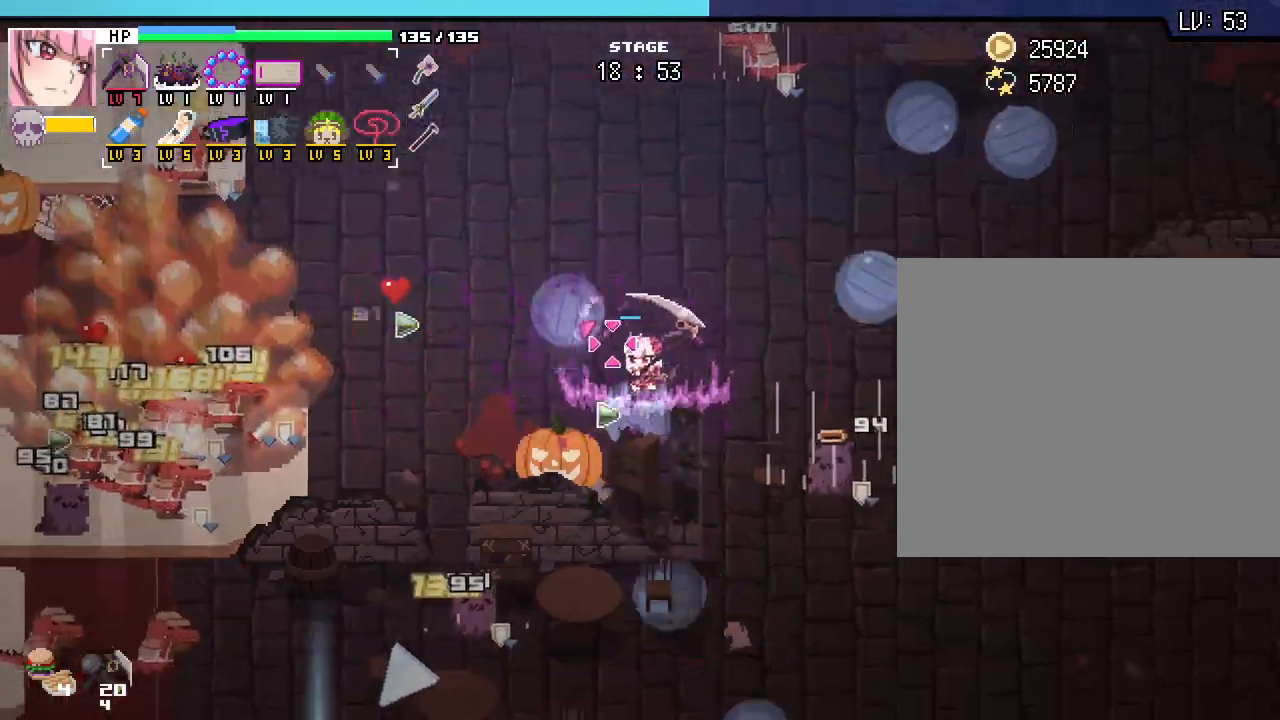
{"keys": ["d"], "mouse": [], "events": [[50, "s", "up"]]}
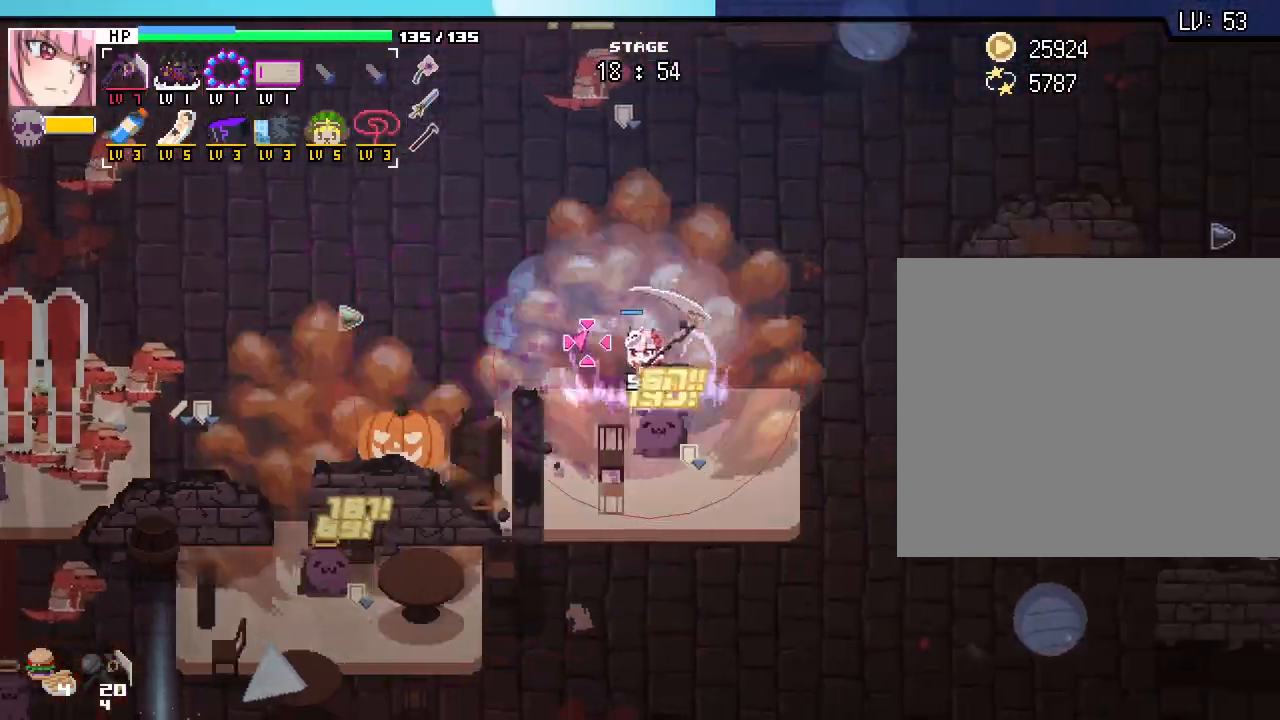
{"keys": ["s"], "mouse": [], "events": [[83, "s", "down"], [400, "d", "up"]]}
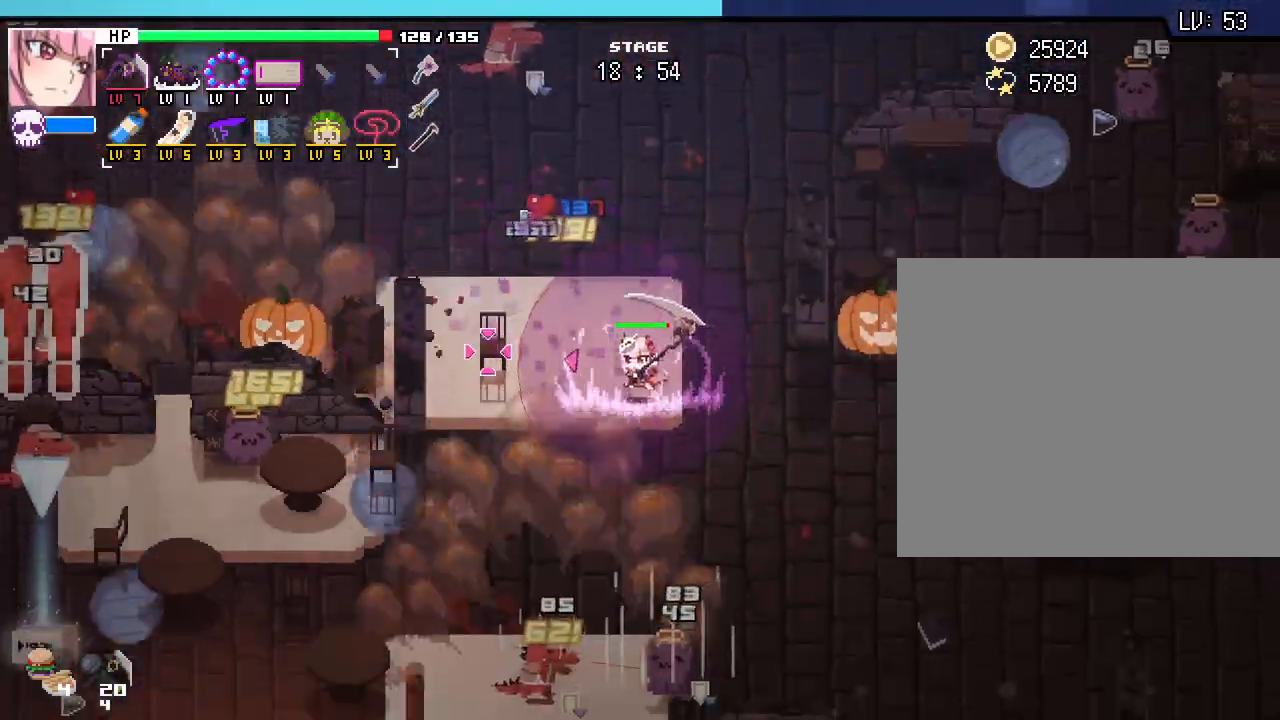
{"keys": ["a", "s"], "mouse": [], "events": [[233, "a", "down"]]}
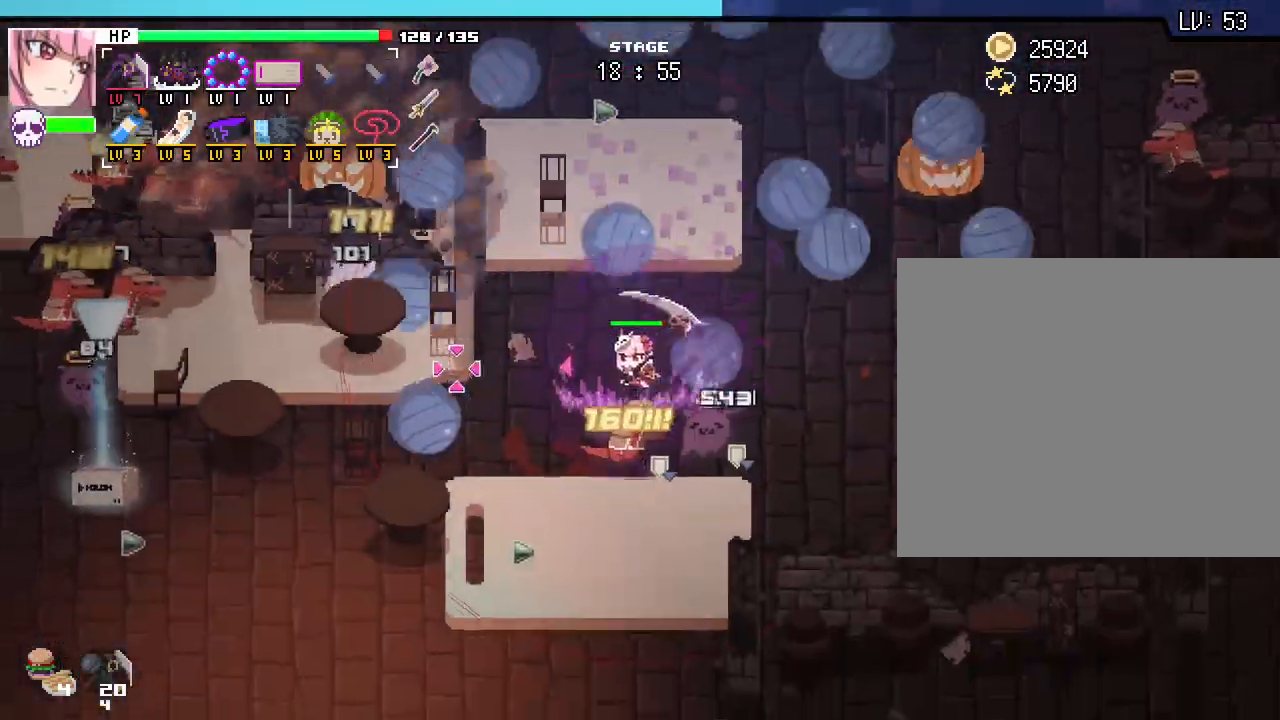
{"keys": ["a", "s"], "mouse": [], "events": []}
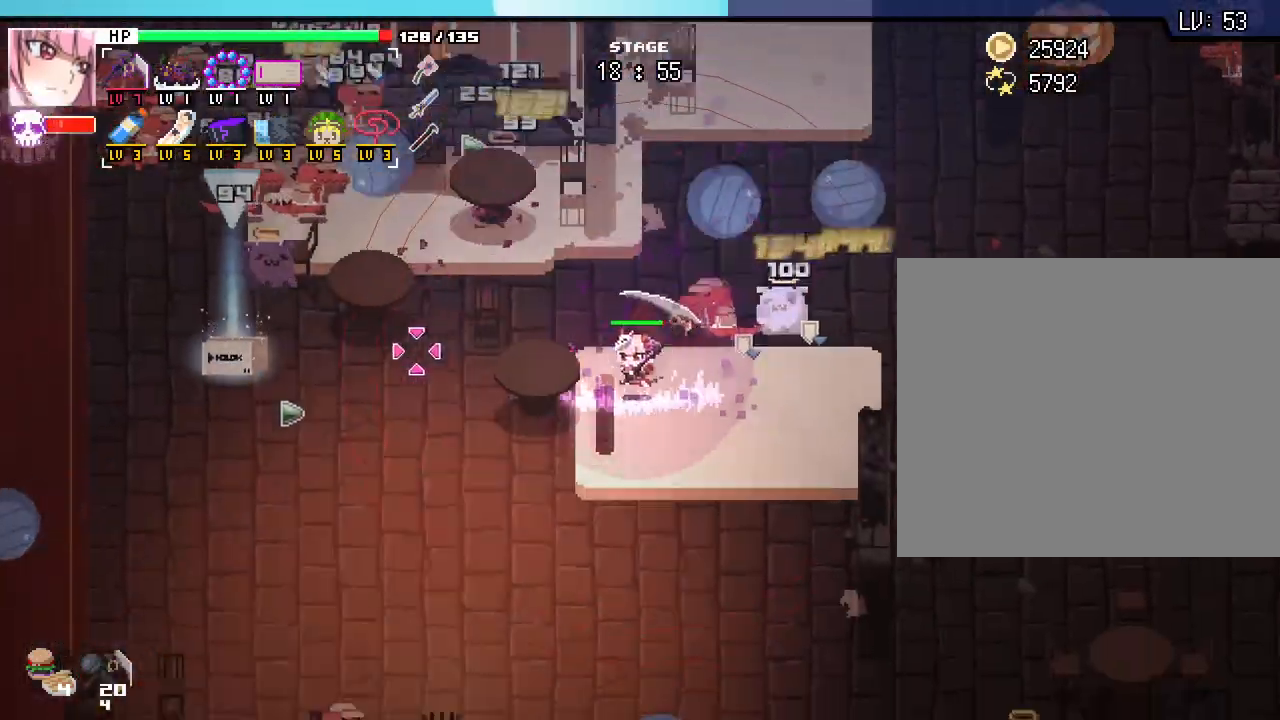
{"keys": ["a"], "mouse": [], "events": [[17, "s", "up"]]}
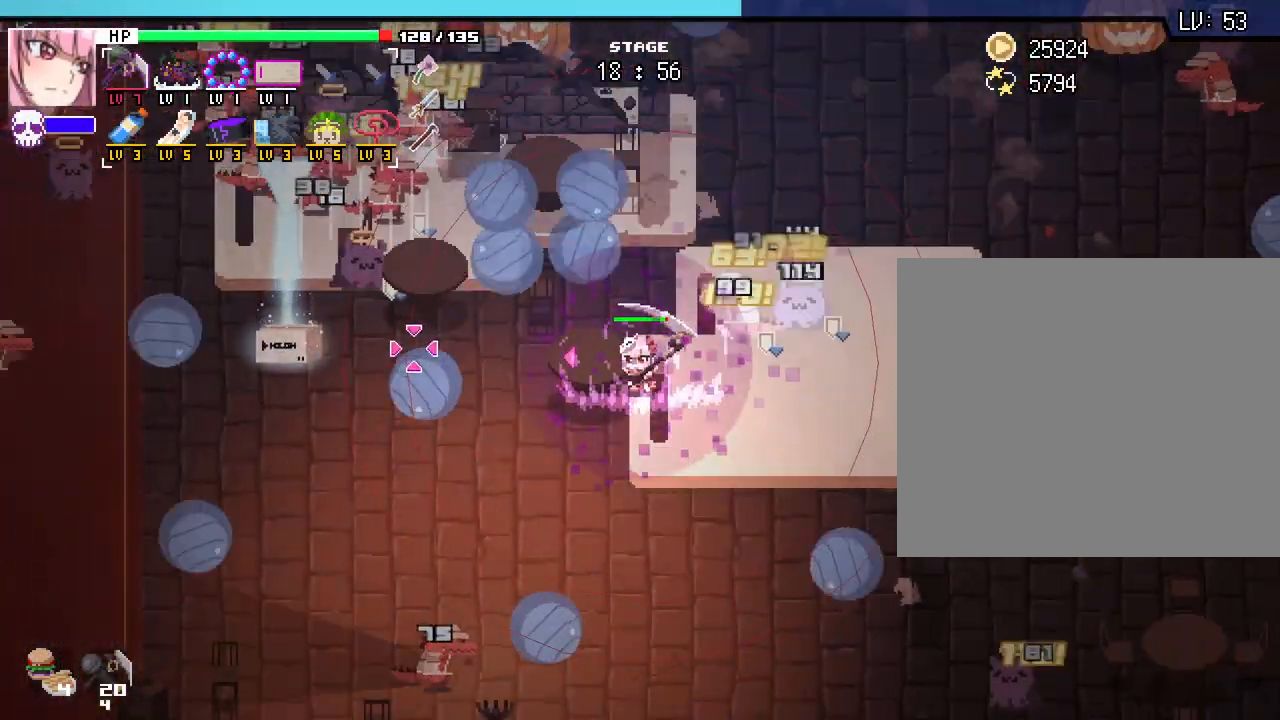
{"keys": ["a", "s"], "mouse": [], "events": [[183, "d", "down"], [183, "s", "down"], [183, "w", "down"], [200, "a", "up"], [250, "s", "up"], [250, "w", "up"], [317, "s", "down"], [400, "d", "up"], [450, "a", "down"]]}
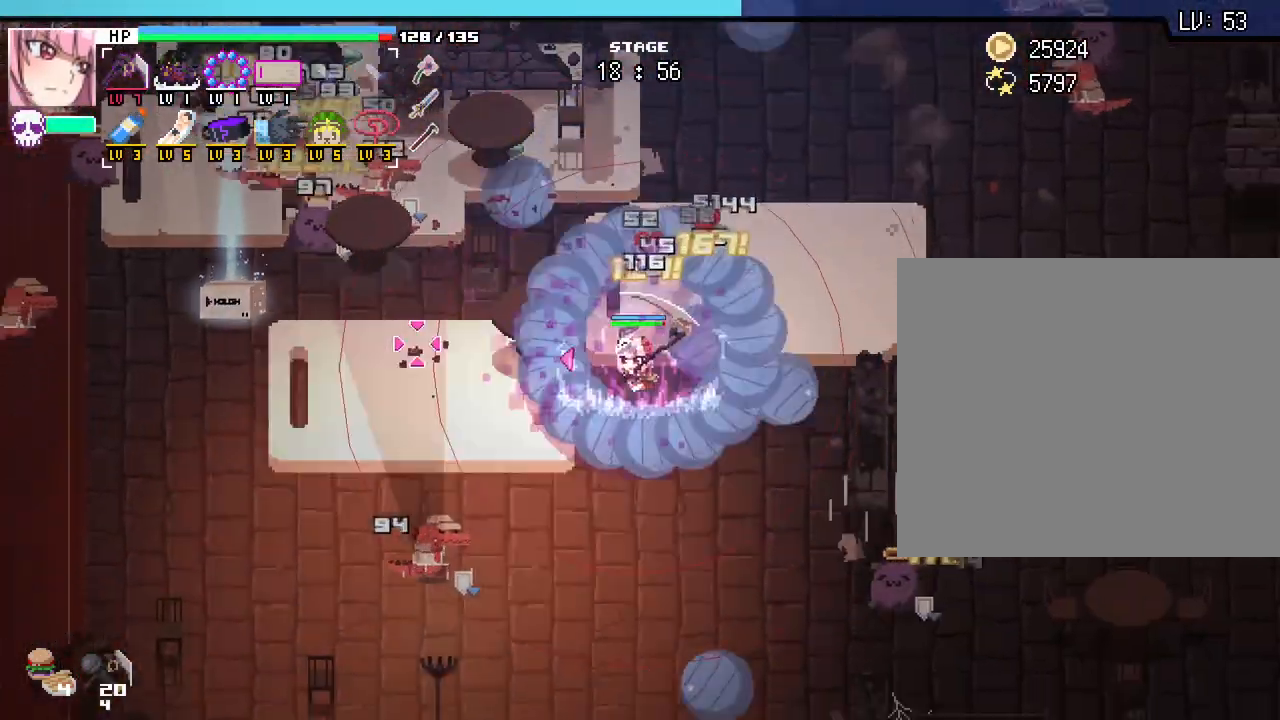
{"keys": ["a"], "mouse": [], "events": [[33, "s", "up"]]}
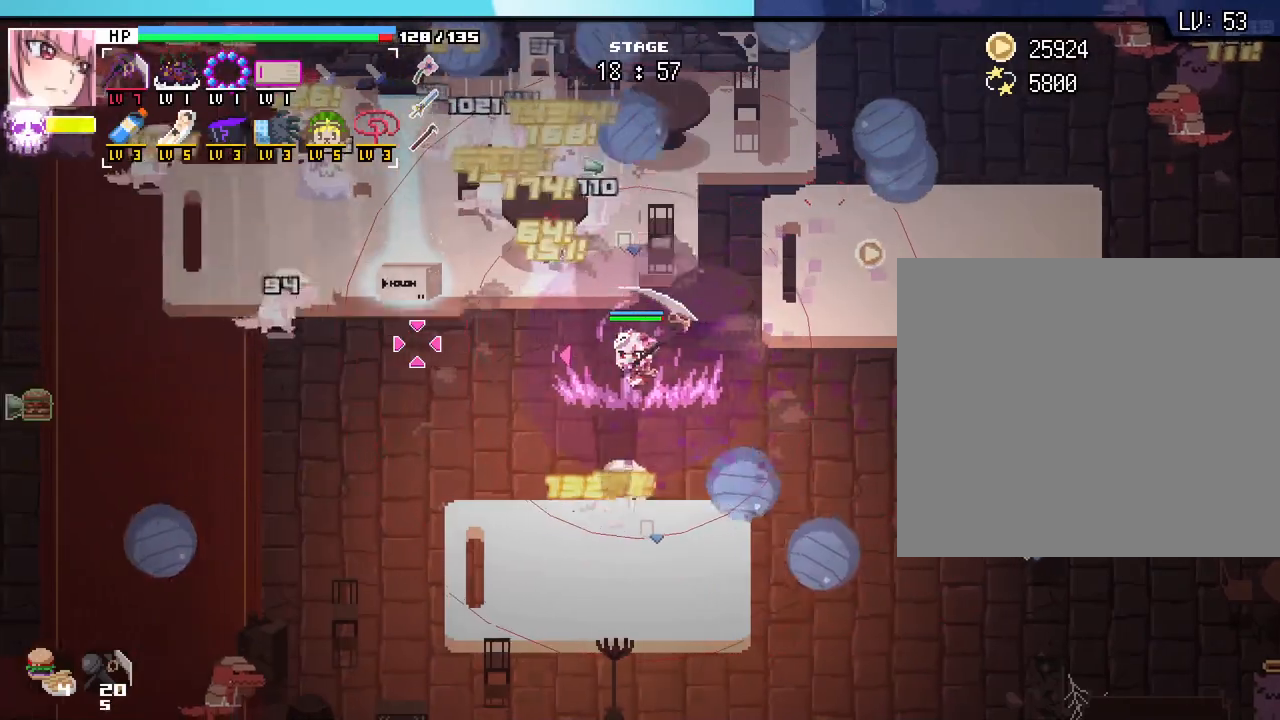
{"keys": ["a", "w"], "mouse": [], "events": [[150, "w", "down"]]}
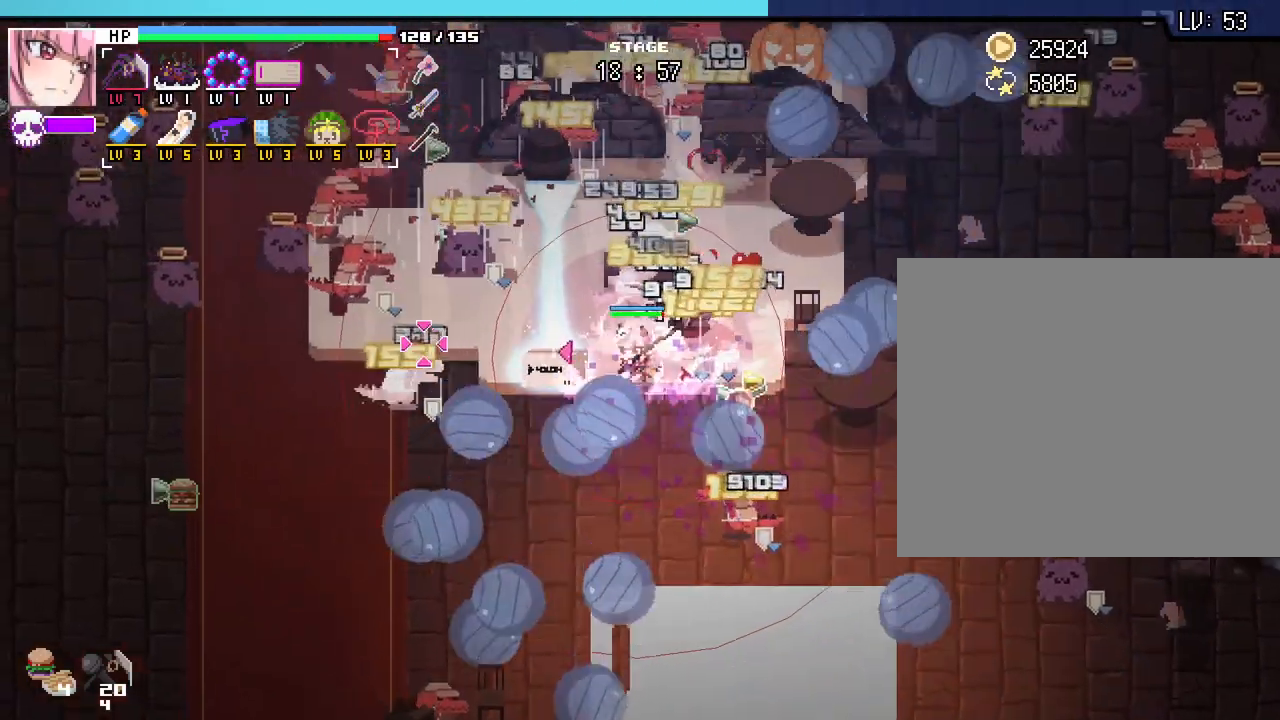
{"keys": [], "mouse": [], "events": [[100, "w", "up"], [233, "a", "up"]]}
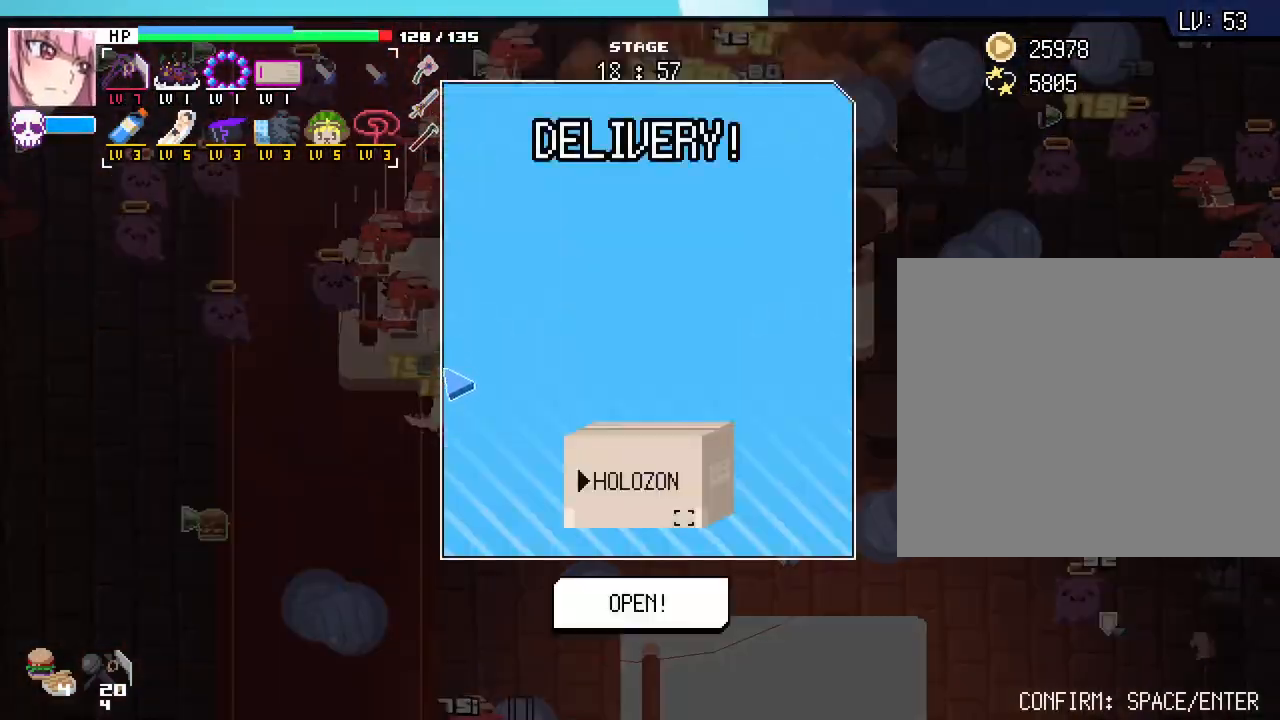
{"keys": [], "mouse": [], "events": [[50, "space", "down"], [133, "space", "up"], [217, "space", "down"], [300, "space", "up"], [350, "space", "down"], [433, "space", "up"]]}
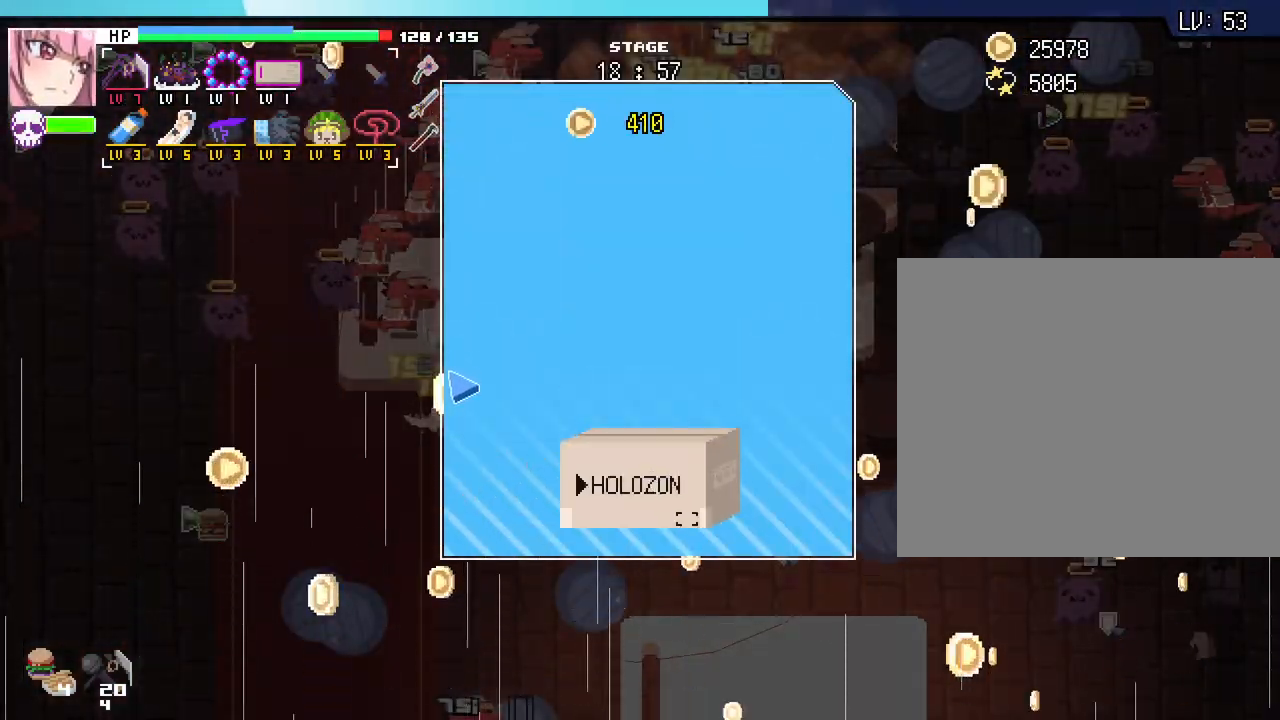
{"keys": [], "mouse": [], "events": [[17, "space", "down"], [100, "space", "up"]]}
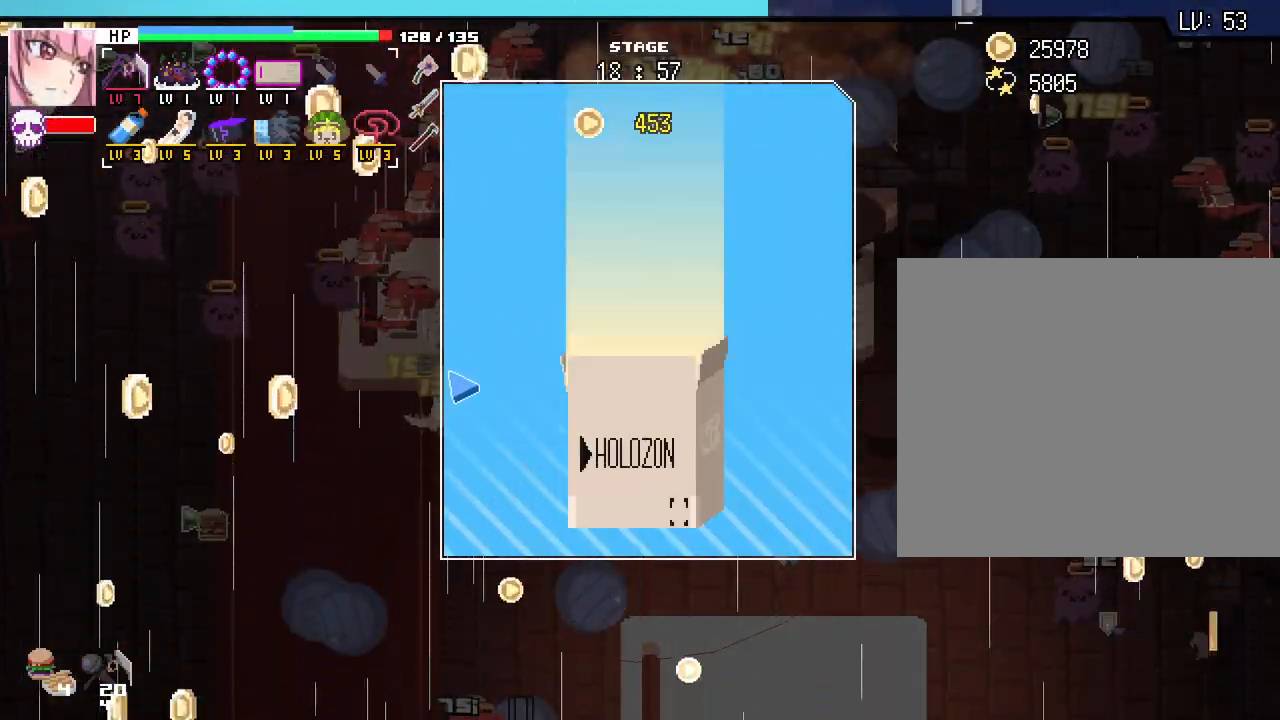
{"keys": [], "mouse": [], "events": []}
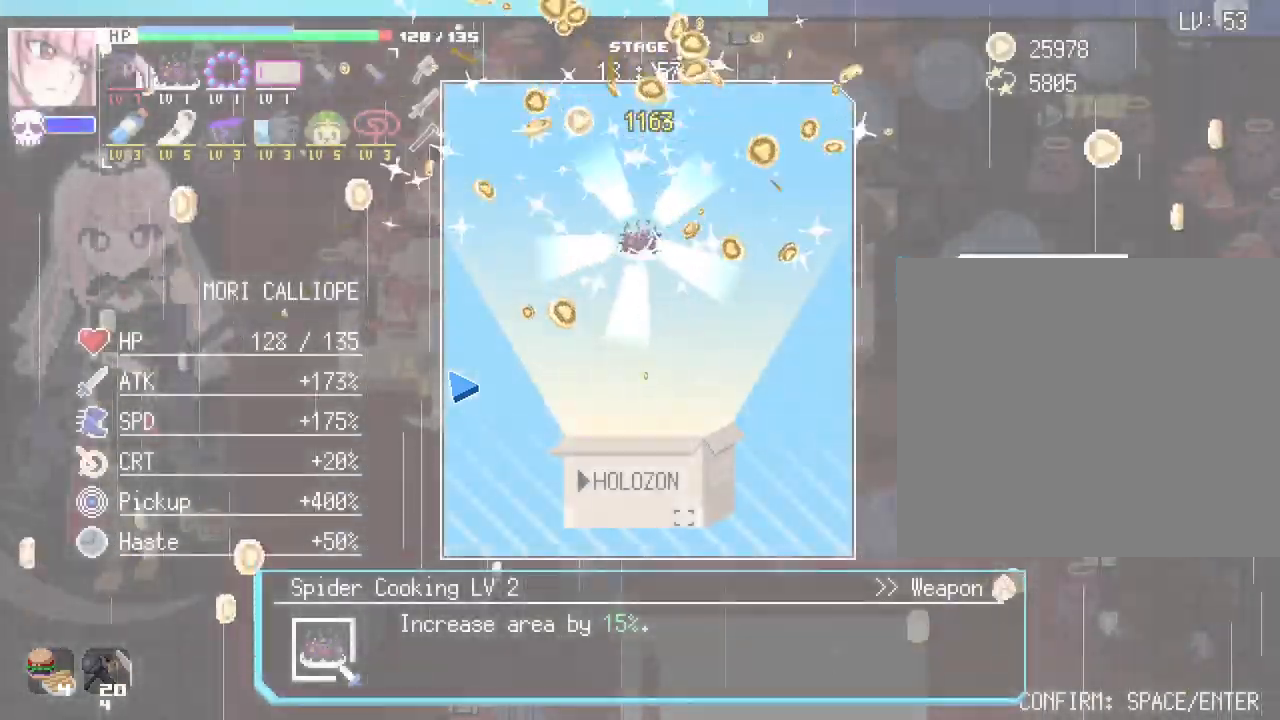
{"keys": ["s"], "mouse": [], "events": [[217, "space", "down"], [333, "s", "down"], [333, "space", "up"]]}
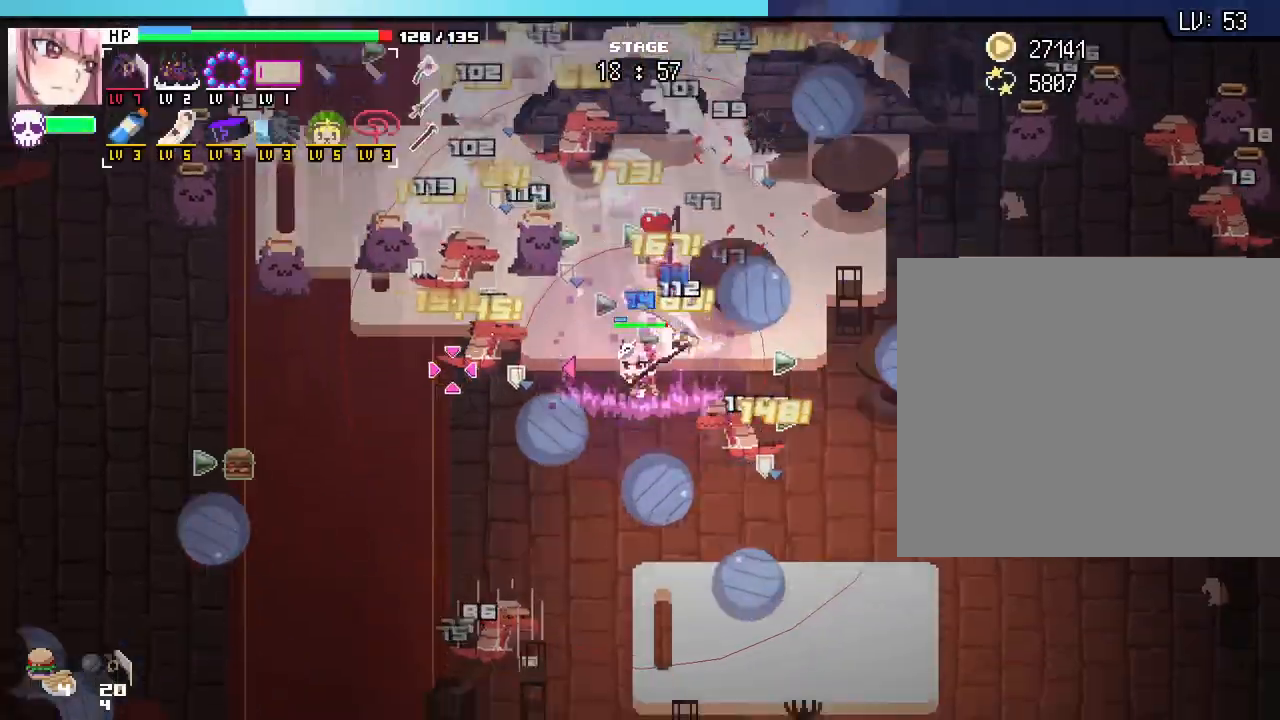
{"keys": ["a"], "mouse": [], "events": [[17, "a", "down"], [333, "s", "up"]]}
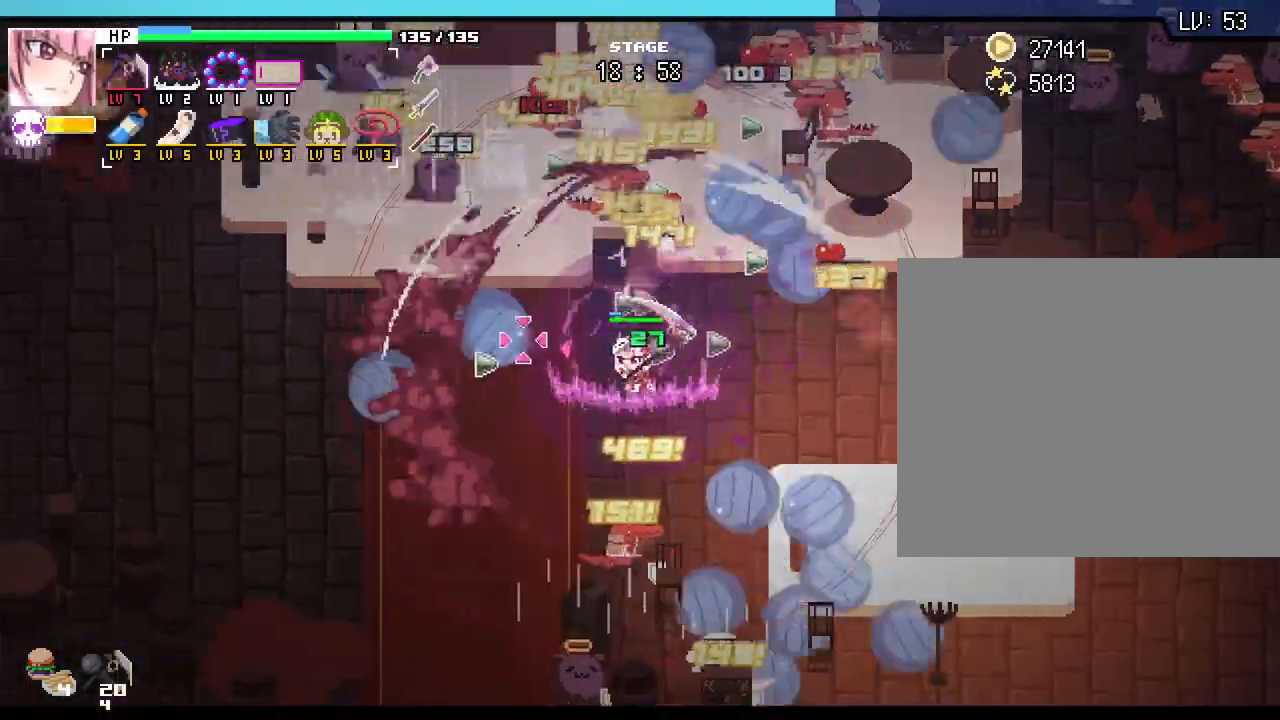
{"keys": ["a"], "mouse": [], "events": []}
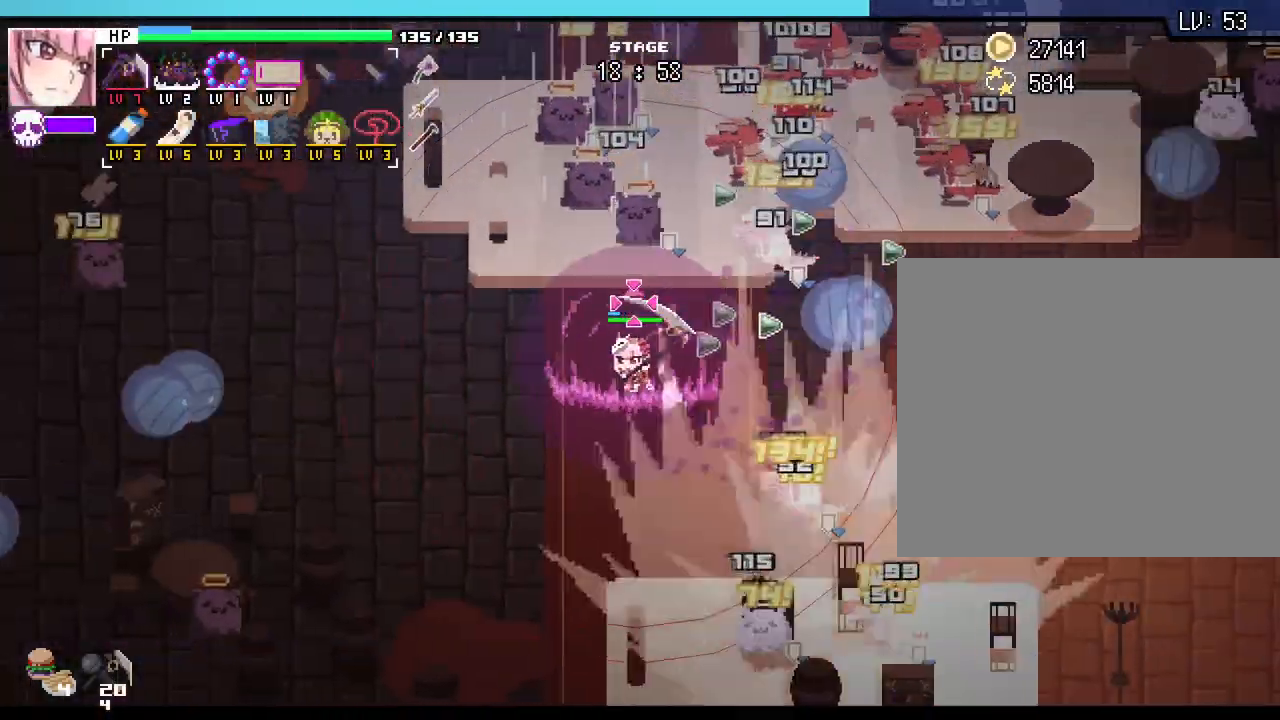
{"keys": ["a", "w"], "mouse": [], "events": [[300, "w", "down"]]}